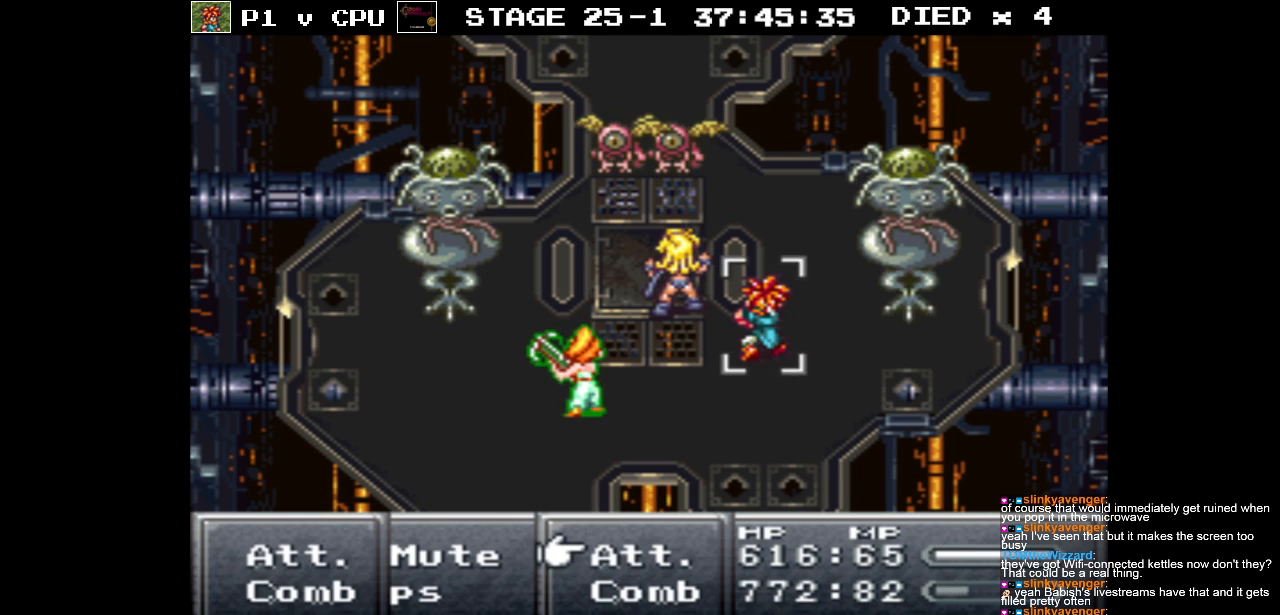
Gameplay with a controller (Nintendo layout); each line is a JSON object with the inputs held at the frame after it. "events" lists button and stick changes between this image and that frame as [ms after this image, input, new state], when the widget could be followed in between. Not read: L3 R3.
{"buttons": ["A"], "events": [[400, "A", "down"]]}
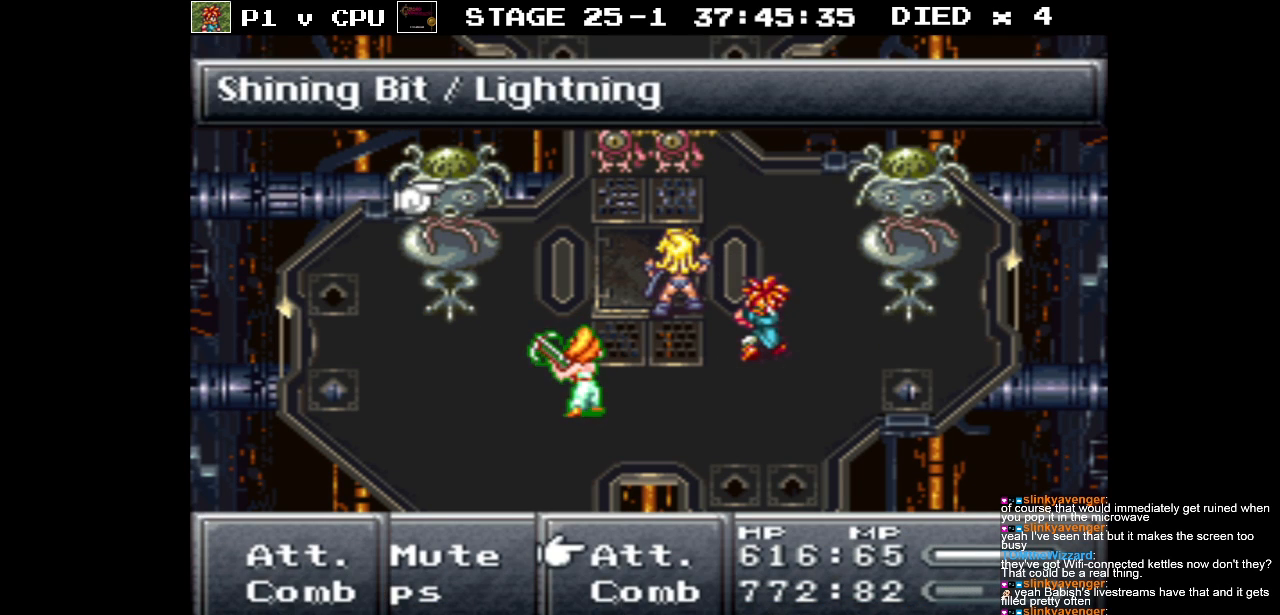
{"buttons": [], "events": [[17, "A", "up"]]}
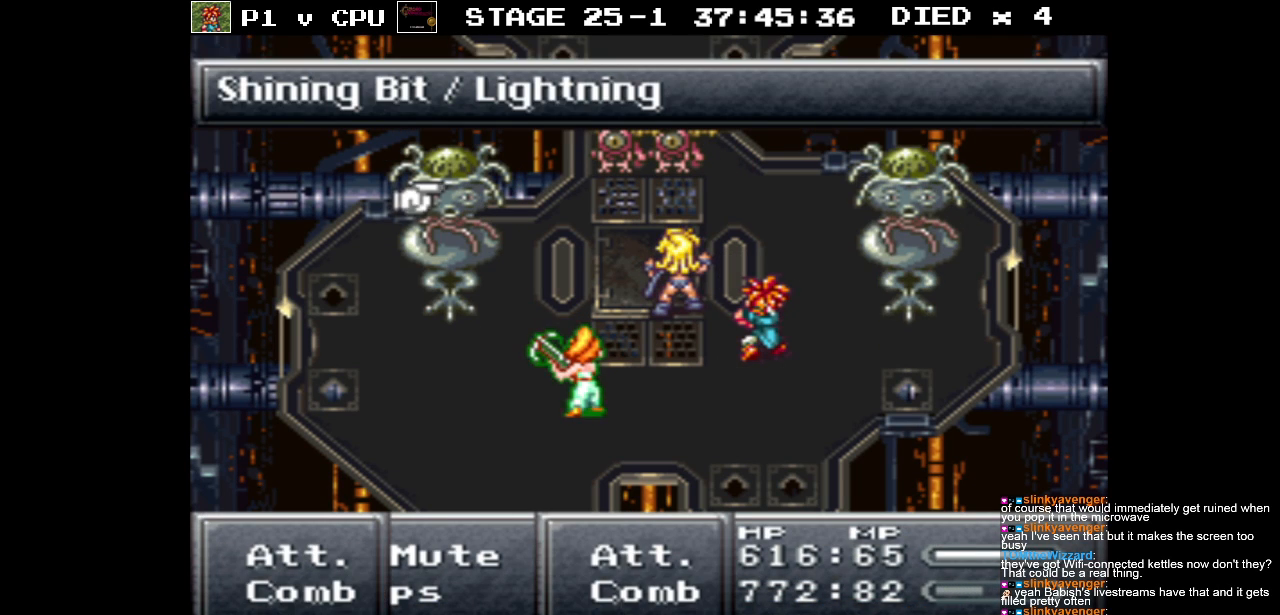
{"buttons": ["DPAD_RIGHT"], "events": [[133, "DPAD_RIGHT", "down"], [250, "DPAD_RIGHT", "up"], [500, "DPAD_RIGHT", "down"]]}
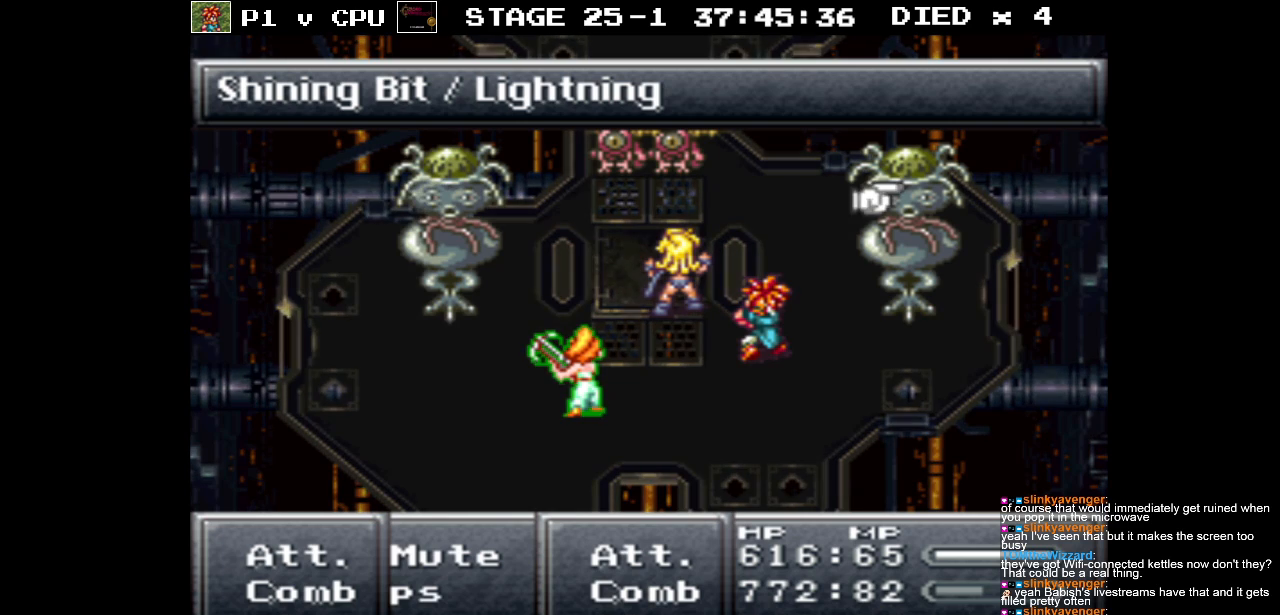
{"buttons": ["DPAD_LEFT"], "events": [[100, "DPAD_RIGHT", "up"], [500, "DPAD_LEFT", "down"]]}
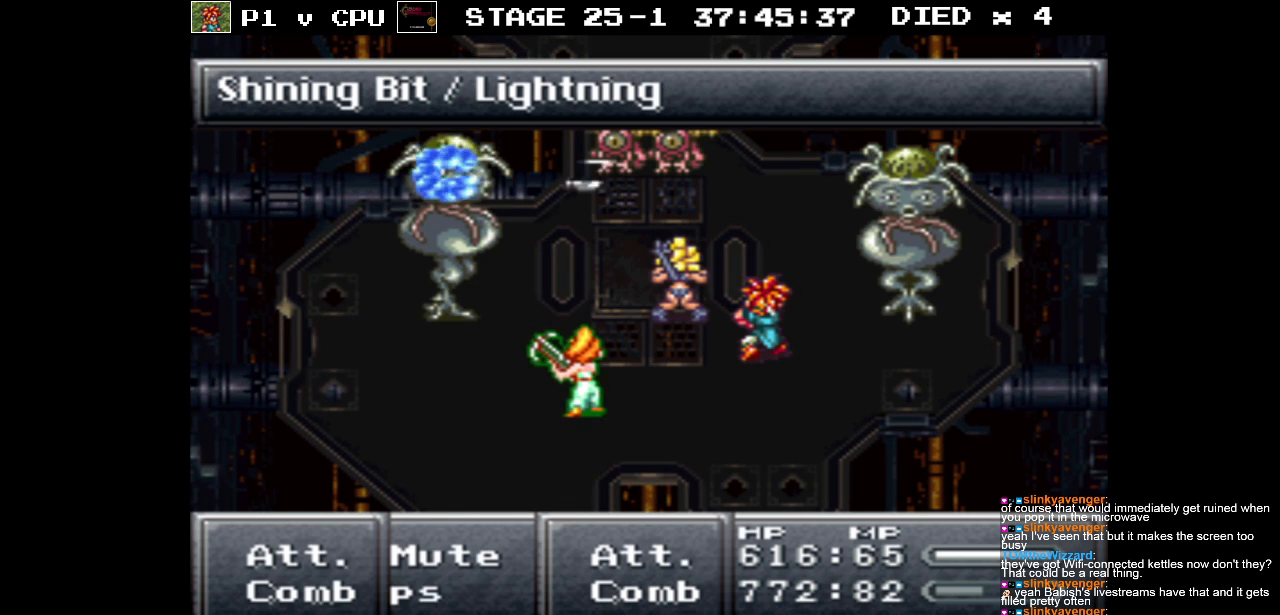
{"buttons": ["A"], "events": [[133, "DPAD_LEFT", "up"], [483, "A", "down"]]}
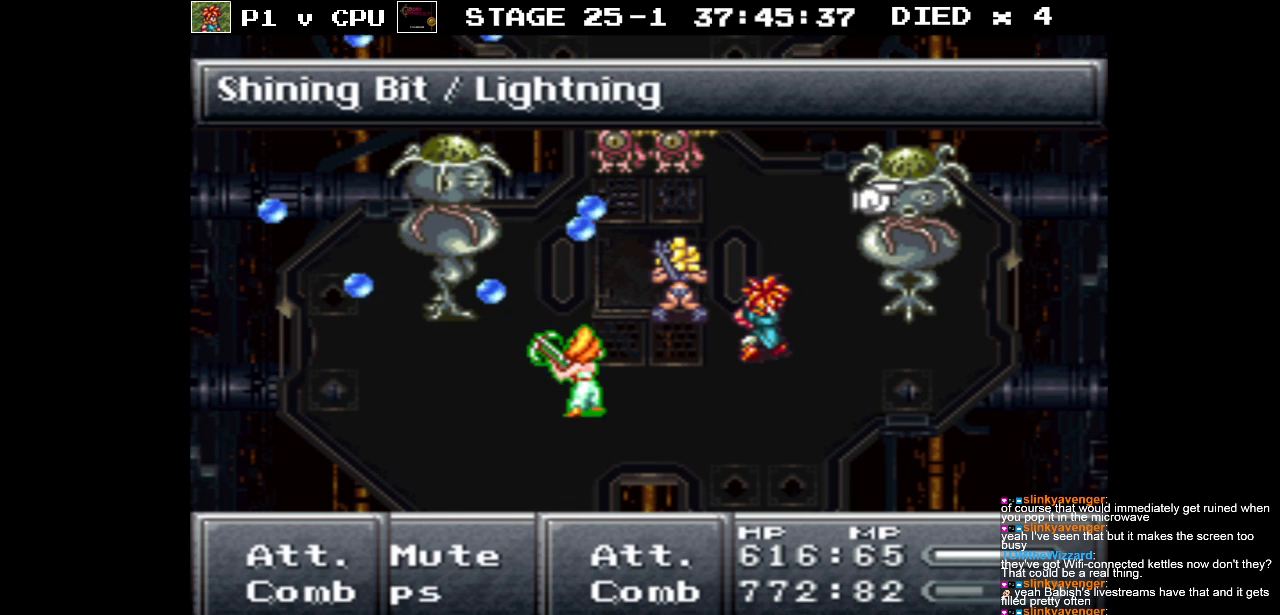
{"buttons": [], "events": [[100, "A", "up"]]}
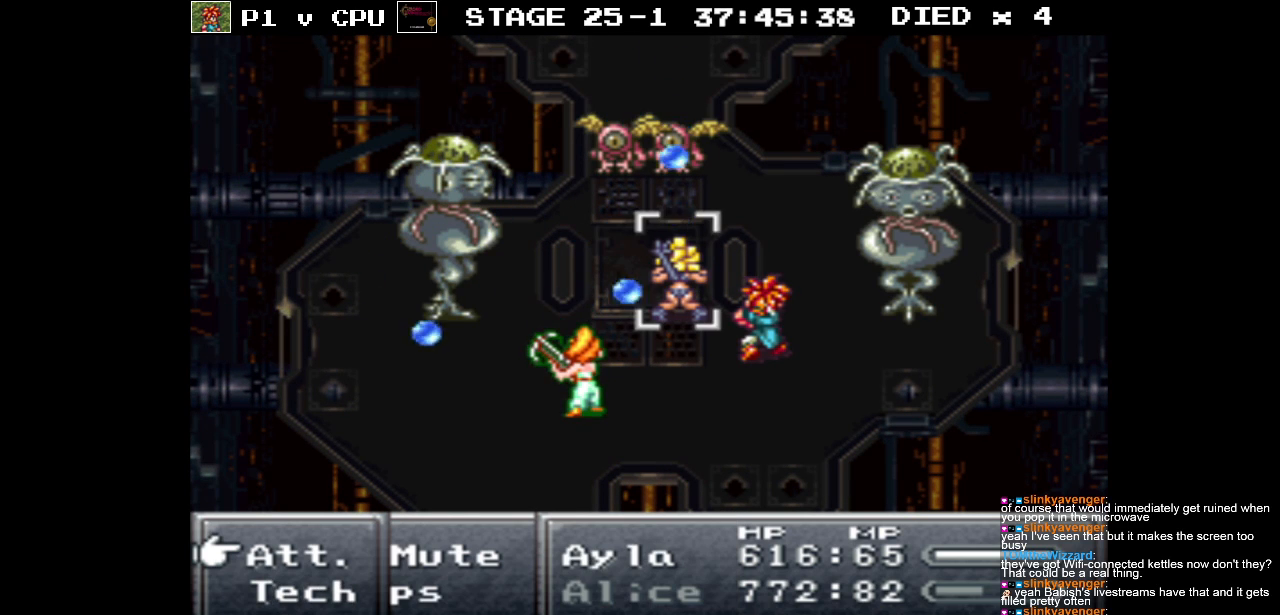
{"buttons": [], "events": [[133, "A", "down"], [233, "A", "up"], [383, "DPAD_RIGHT", "down"], [500, "DPAD_RIGHT", "up"]]}
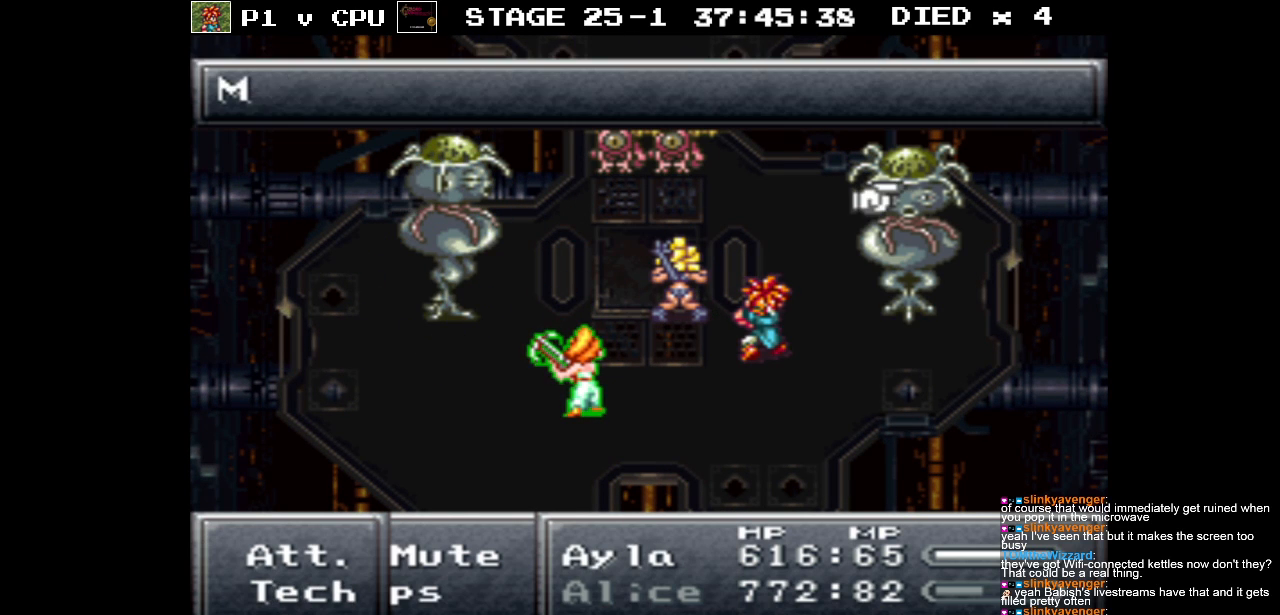
{"buttons": [], "events": [[317, "A", "down"], [400, "A", "up"]]}